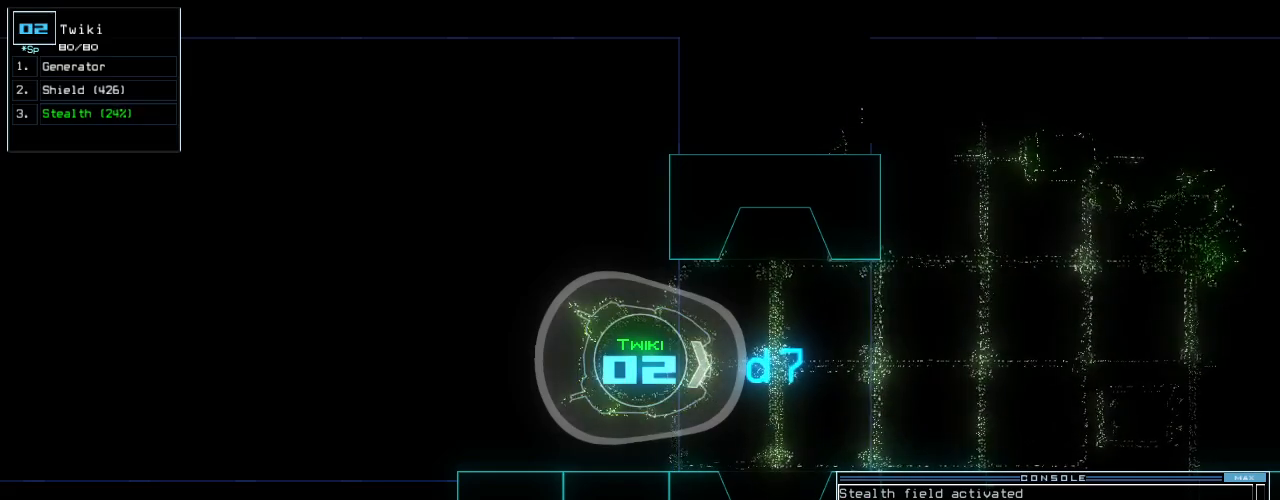
Gameplay with keyboard; each line is a JSON object with the keys held at the frame after it. "events" lists presses ("down") and releases ("up") of ".", "0", "1", "2", "3", "4", "5", "6", "7", "8", "9", "a", "b", "backspace", "c", "caps_lock", "comma", "ctrl_l", "ctrl_r", "d", "down", "e", "equals", "escape", "f", "f8", "g", "h", "i", "j", "k", "l", "left", "m", "minus", "n", "num3", "num9", "o", "p", "q", "quote", "r", "return", "right", "s", "semicolon", "shift_l", "shift_r", "space", "t", "tab", "tilde", "u", "up", "v", "w", "x", "y" and "z" between this image and that frame as [ms after this image, input, new state], when the widget could be followed in between. No other keys are recorded. Mouse input is not recorded.
{"keys": [], "events": [[180, "down", "down"], [280, "down", "up"]]}
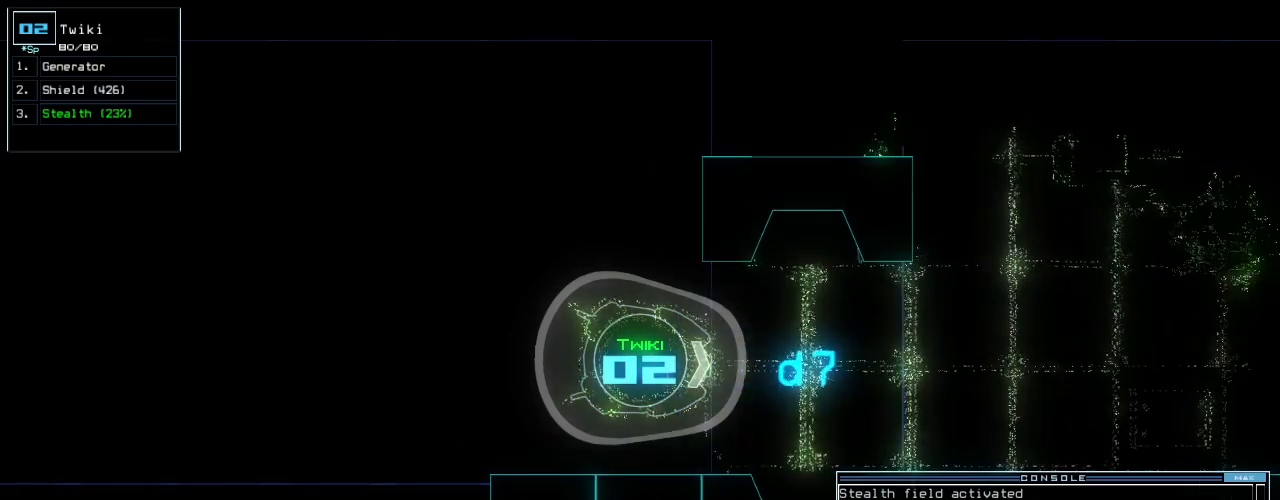
{"keys": ["return"], "events": [[160, "s", "down"], [260, "t", "down"], [300, "s", "up"], [380, "t", "up"], [480, "return", "down"]]}
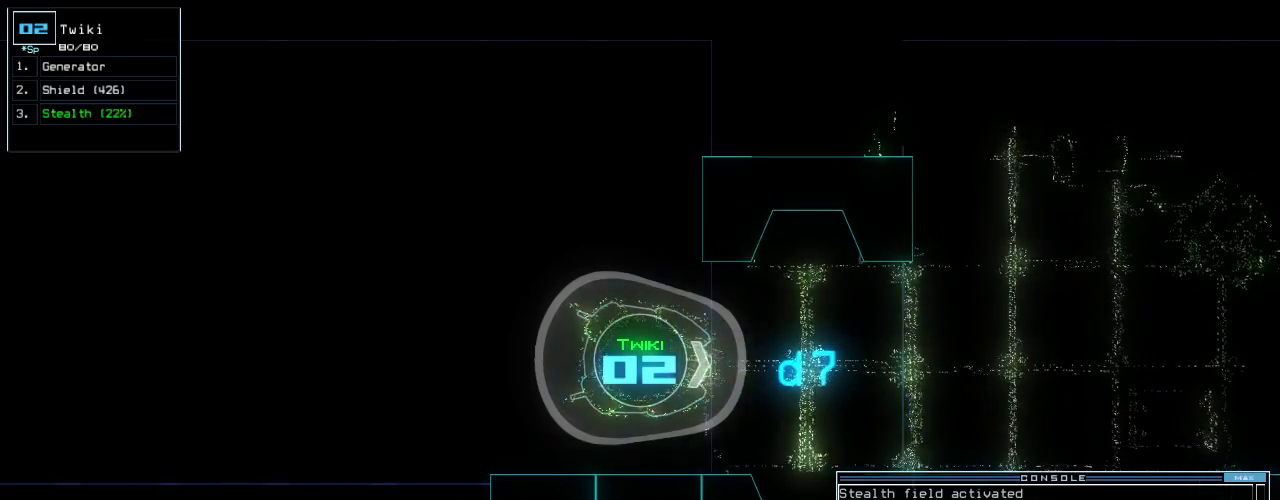
{"keys": [], "events": [[40, "return", "up"]]}
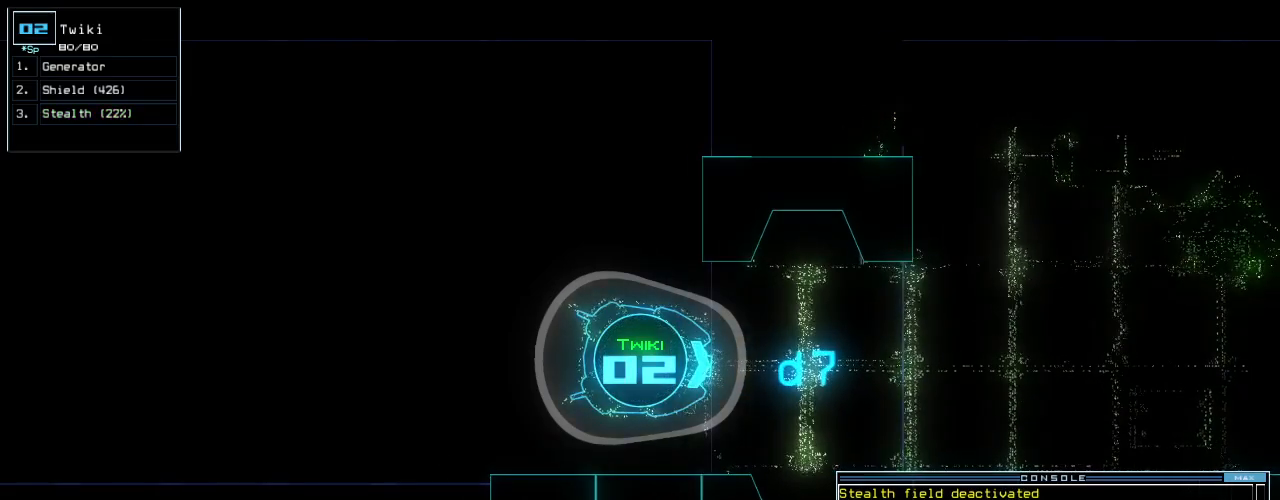
{"keys": [], "events": []}
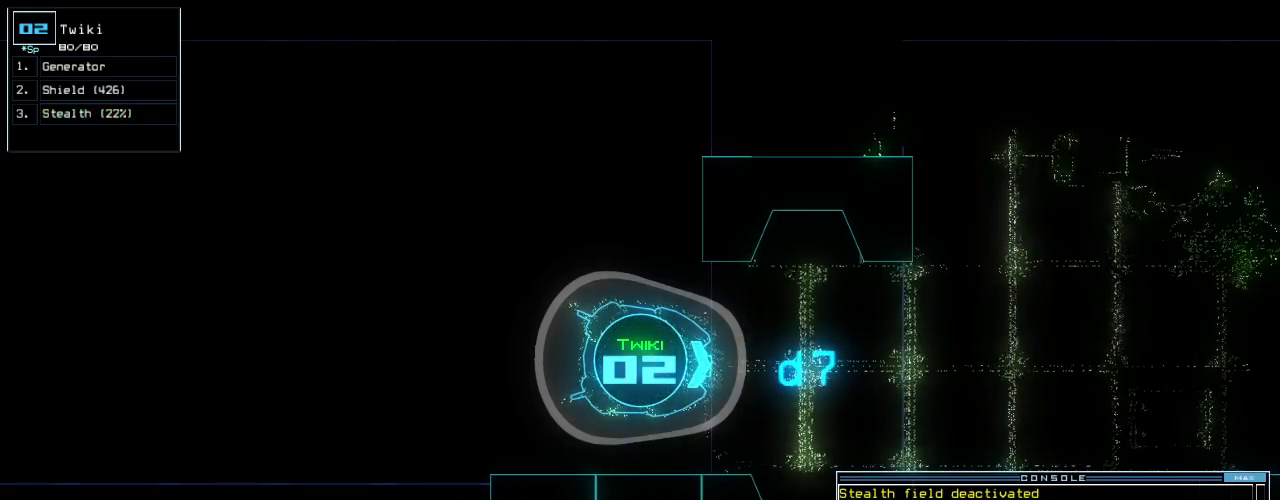
{"keys": [], "events": []}
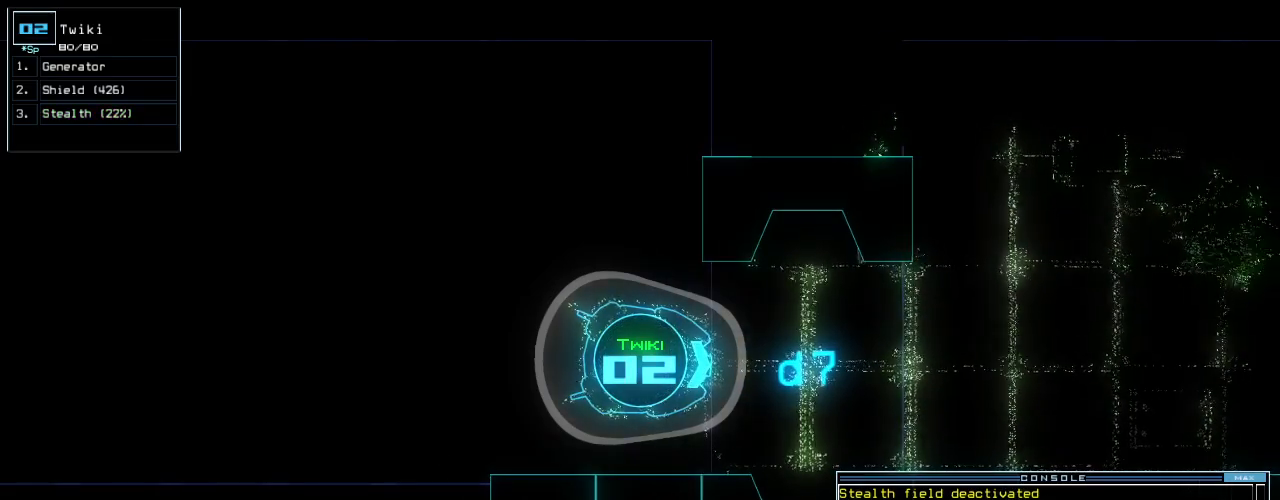
{"keys": [], "events": []}
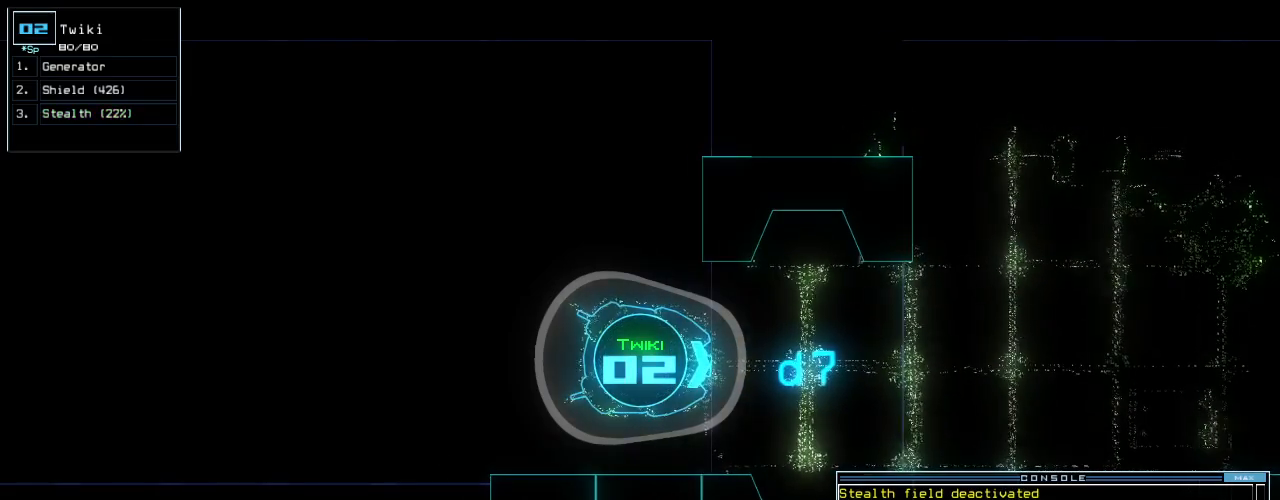
{"keys": [], "events": []}
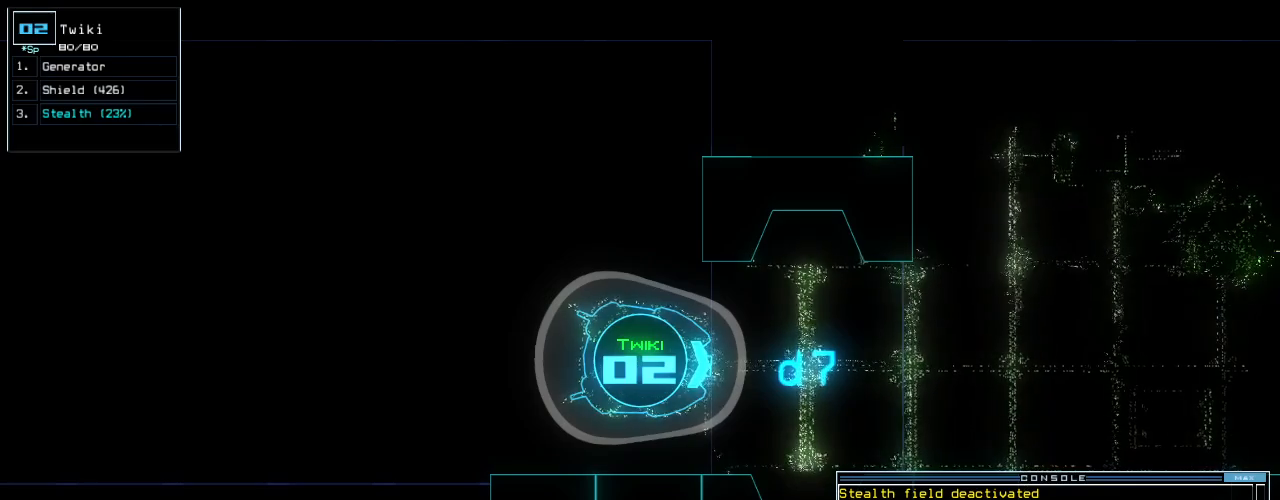
{"keys": [], "events": [[380, "space", "down"], [460, "space", "up"]]}
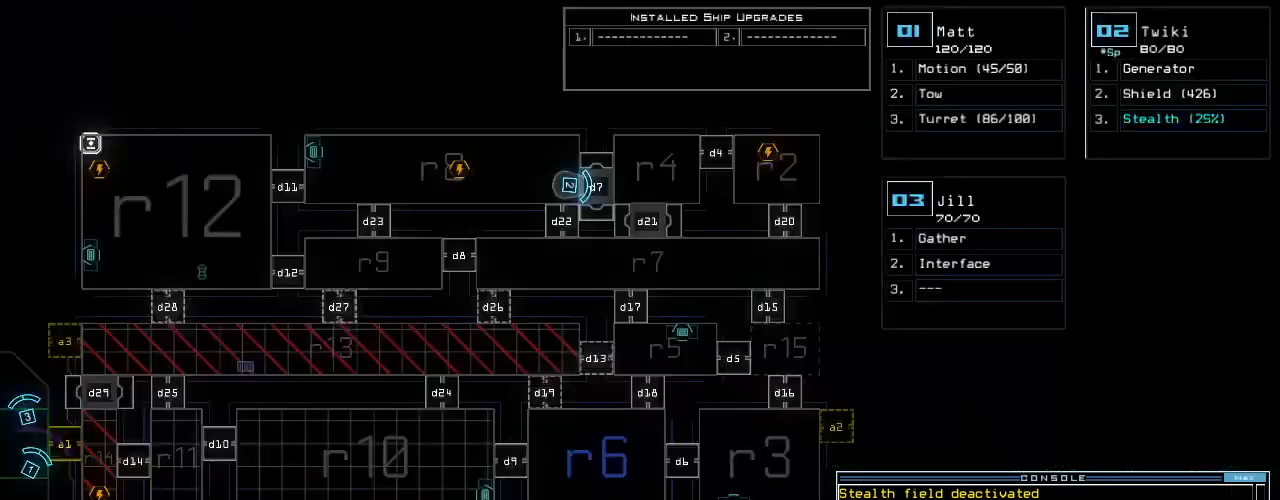
{"keys": ["space"], "events": [[440, "space", "down"]]}
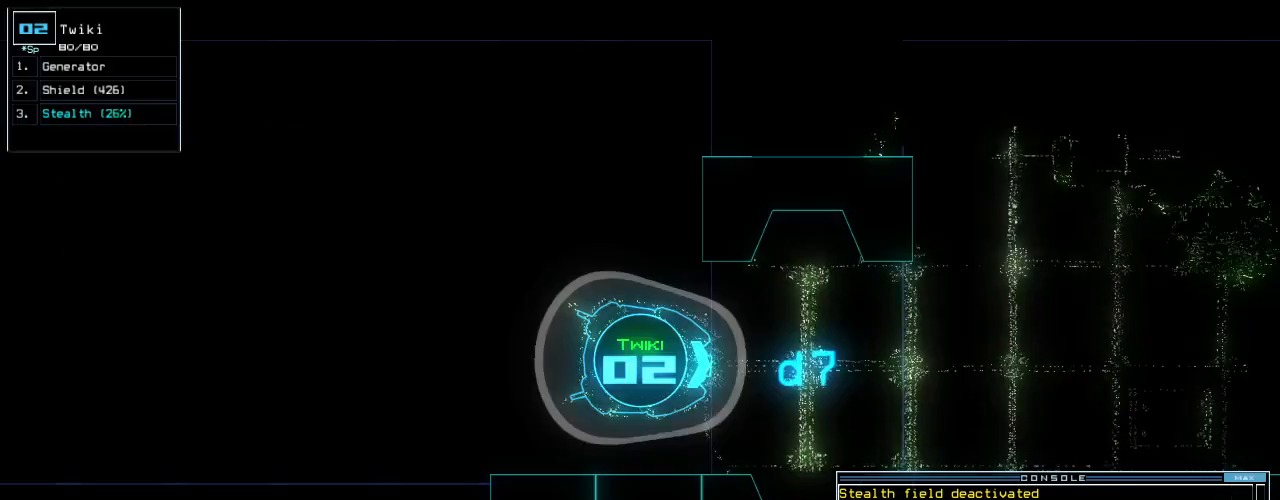
{"keys": [], "events": [[40, "space", "up"]]}
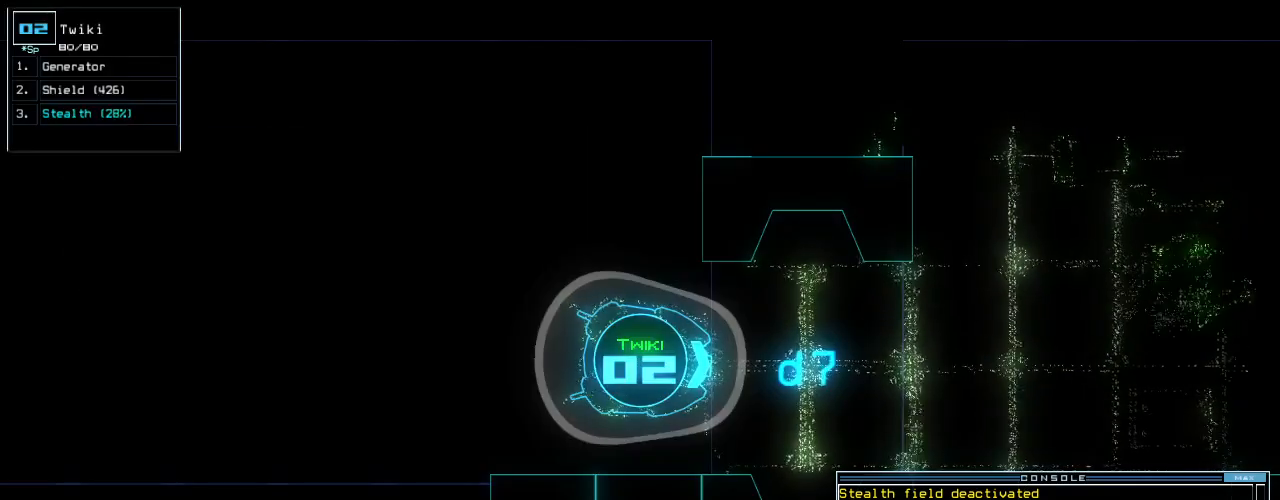
{"keys": ["down"], "events": [[120, "down", "down"]]}
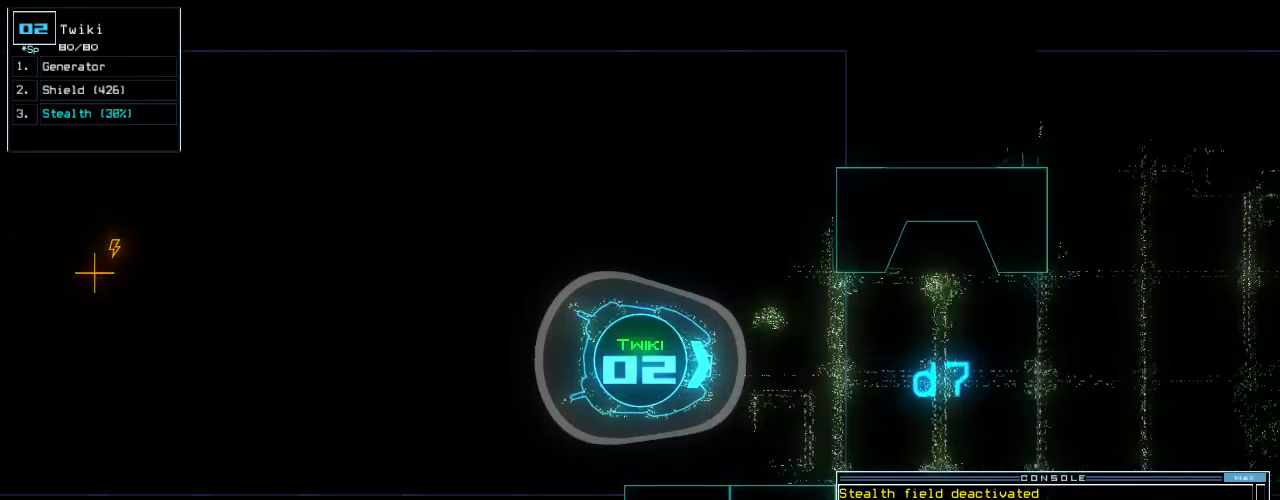
{"keys": ["down"], "events": [[120, "g", "down"], [160, "e", "down"], [180, "g", "up"], [280, "e", "up"]]}
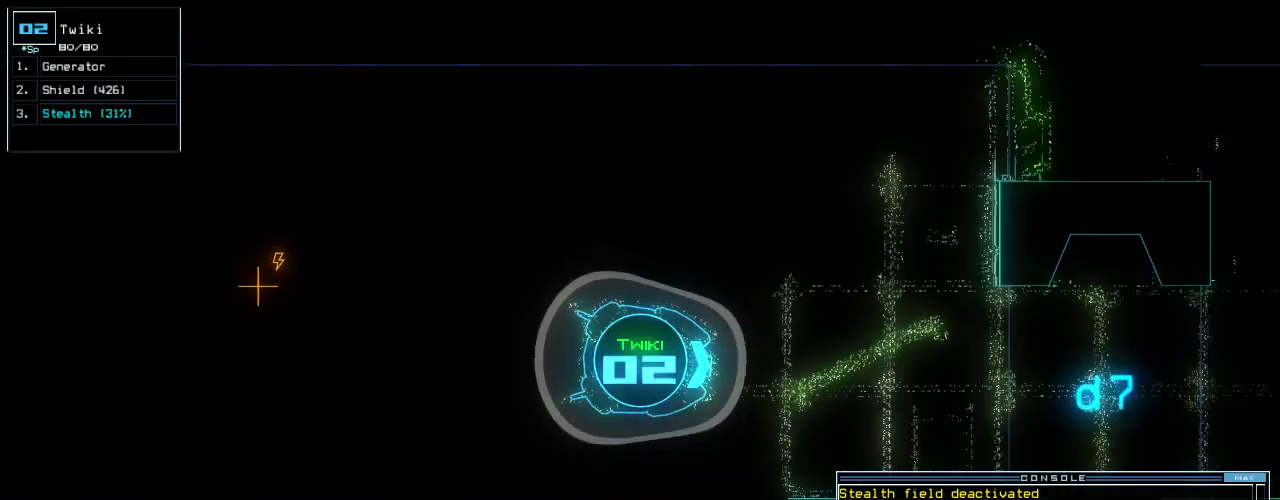
{"keys": ["down"], "events": []}